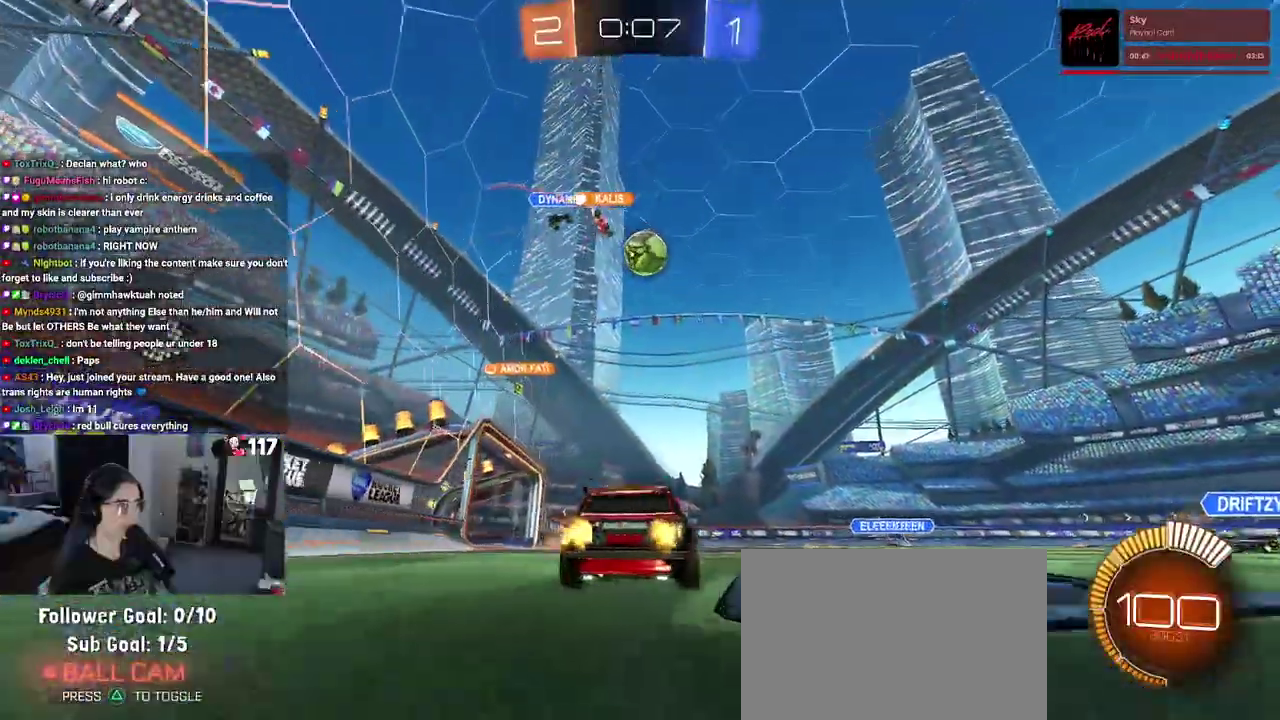
Gameplay with a controller (PlayStation layout); each line is a JSON object with the inputs held at the frame after it. "events" lists button and stick changes between this image and that frame as [ms after this image, input, new state], when the widget could be followed in between. Not read: START.
{"buttons": ["R2"], "left_stick": "up-left", "right_stick": "center", "events": [[117, "left_stick", "right"], [167, "CROSS", "down"], [183, "left_stick", "down-right"], [267, "left_stick", "down"], [350, "left_stick", "center"], [383, "CROSS", "up"], [467, "left_stick", "up-left"]]}
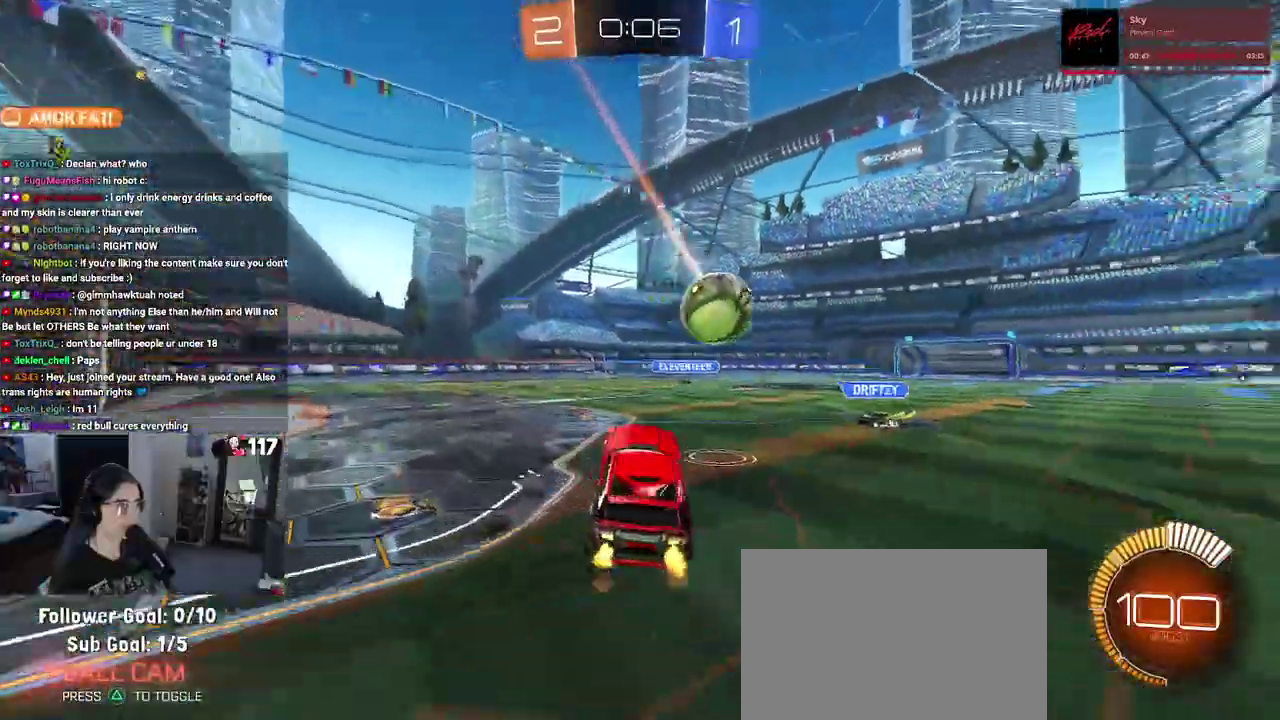
{"buttons": ["R2"], "left_stick": "center", "right_stick": "center", "events": [[100, "left_stick", "left"], [167, "CROSS", "down"], [233, "left_stick", "down-left"], [333, "CROSS", "up"], [350, "left_stick", "down"], [417, "left_stick", "center"]]}
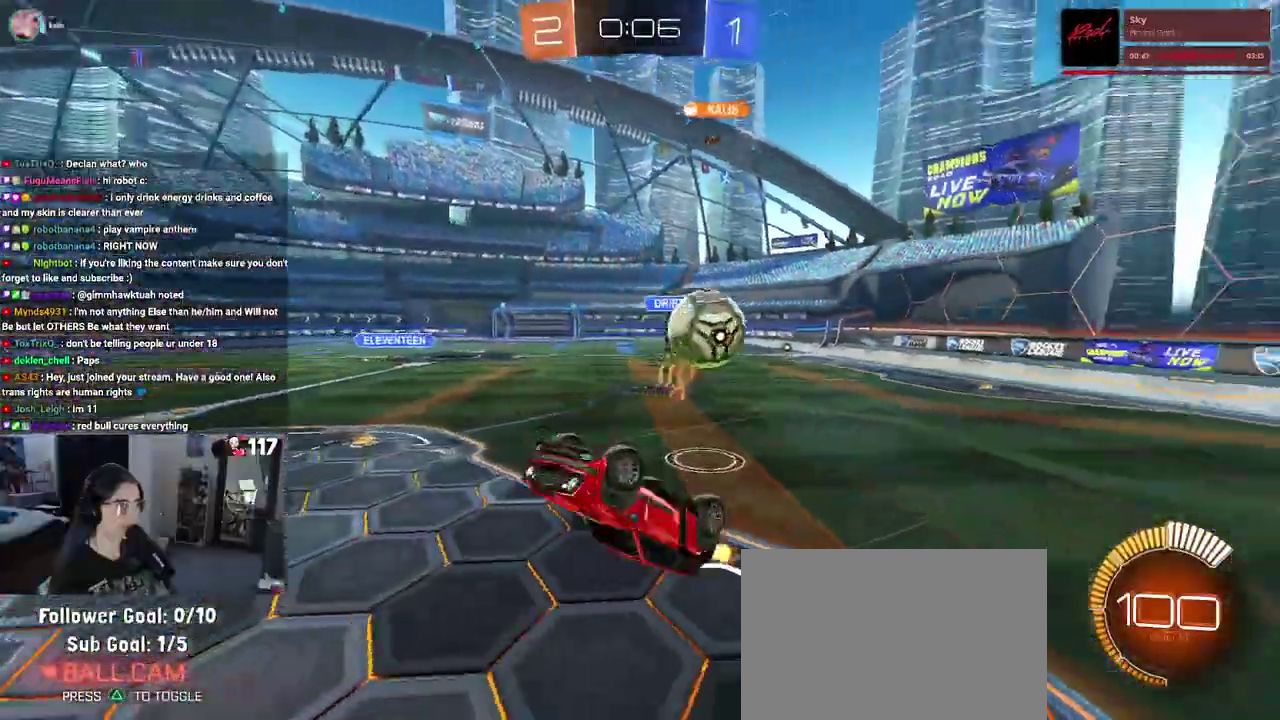
{"buttons": ["R2"], "left_stick": "up-right", "right_stick": "center", "events": [[117, "left_stick", "up-right"]]}
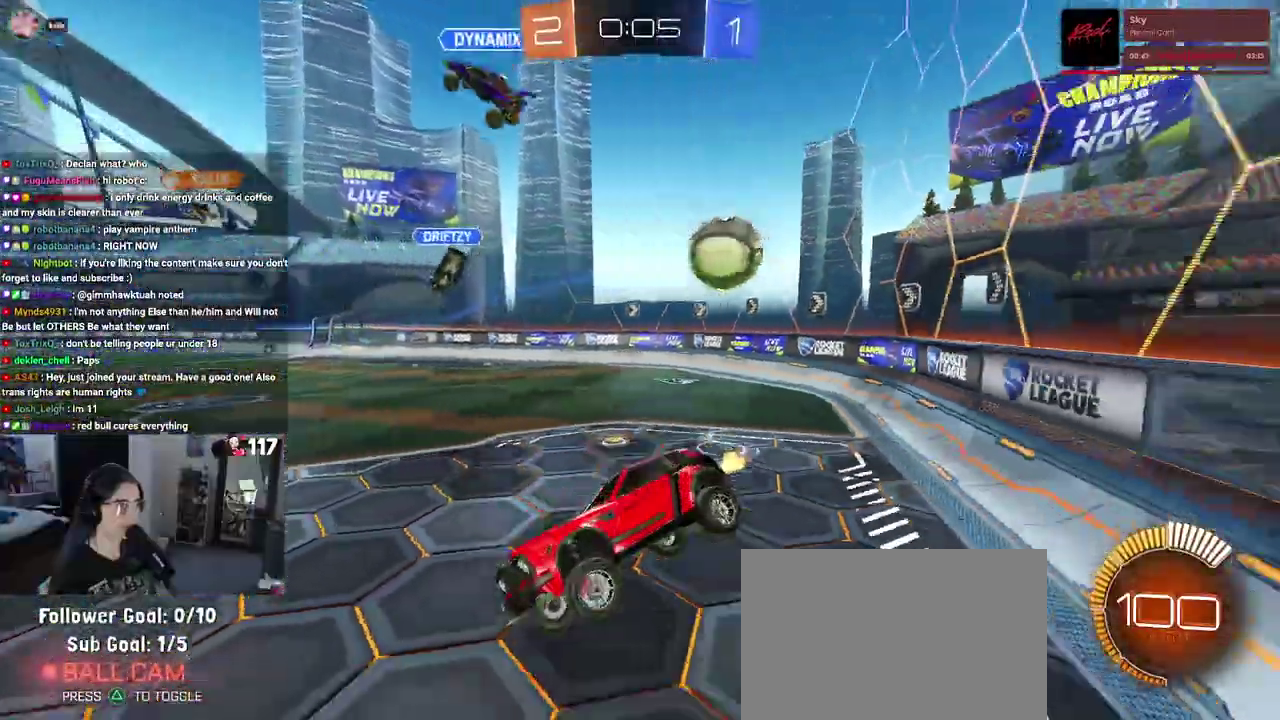
{"buttons": ["R1", "R2"], "left_stick": "center", "right_stick": "center", "events": [[417, "left_stick", "center"], [450, "R1", "down"]]}
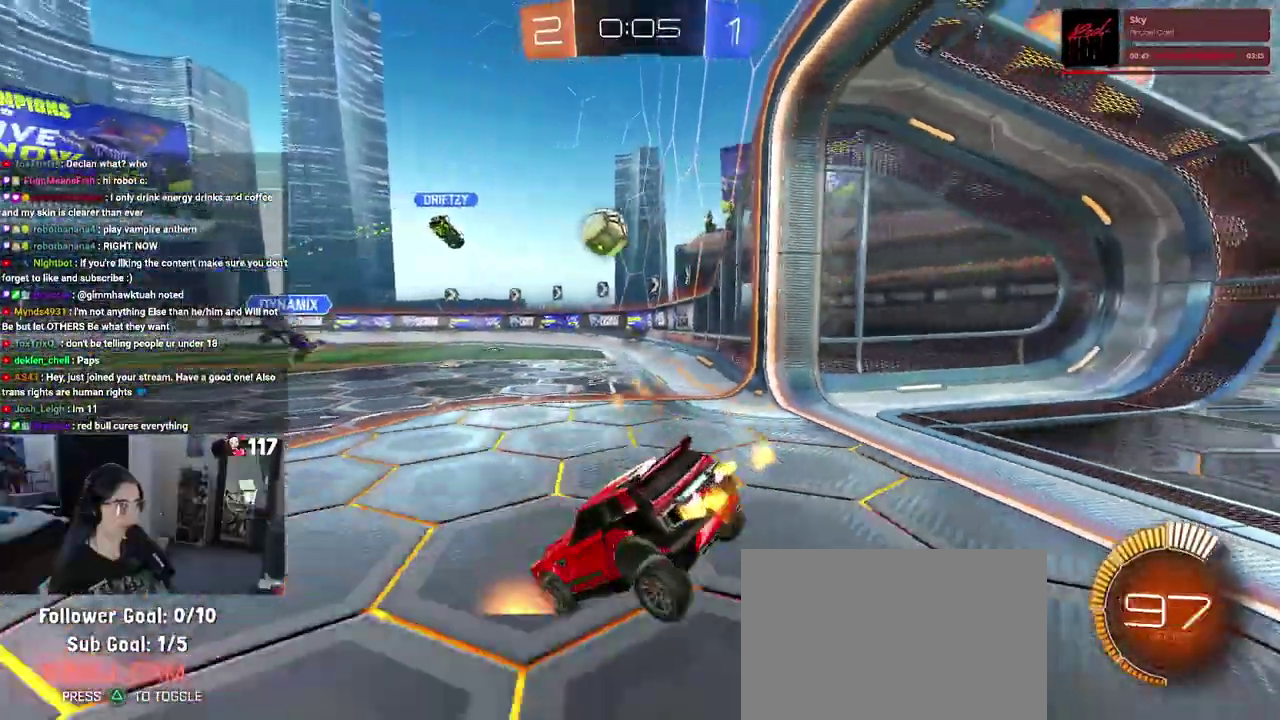
{"buttons": ["R2"], "left_stick": "up-left", "right_stick": "center", "events": [[200, "R1", "up"], [333, "left_stick", "up-left"]]}
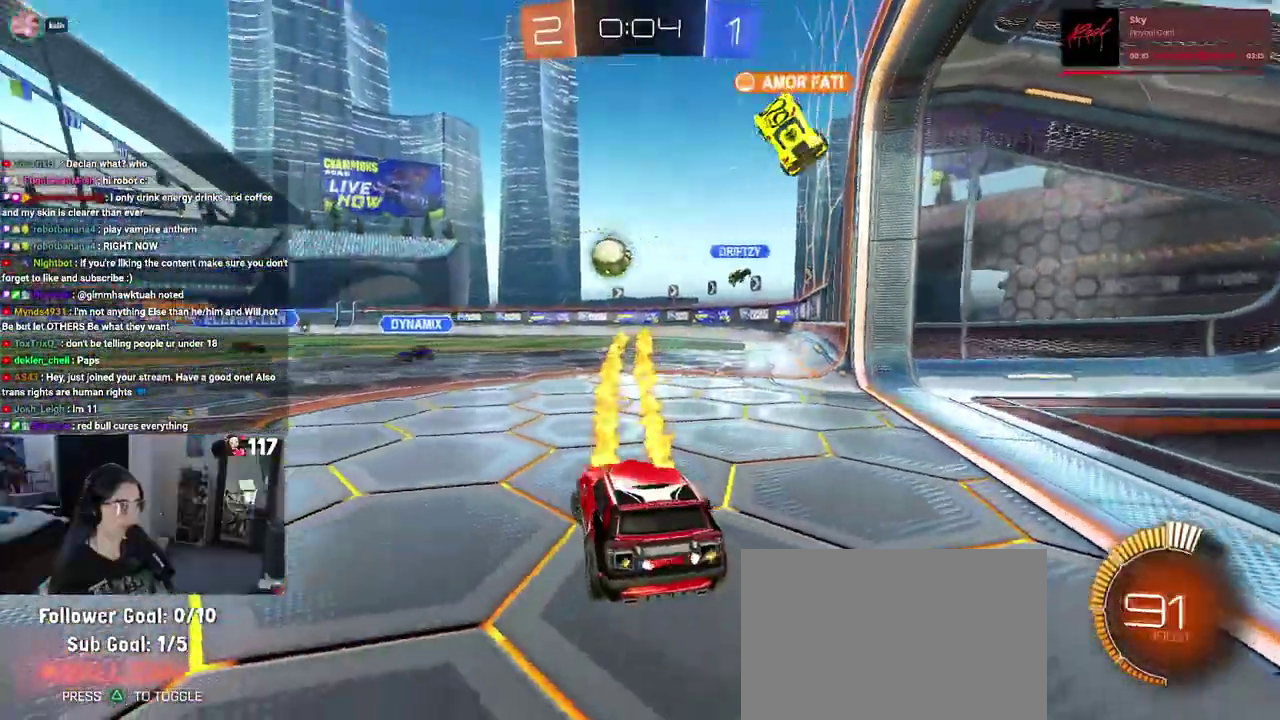
{"buttons": ["R2"], "left_stick": "up-right", "right_stick": "center", "events": [[67, "left_stick", "center"], [117, "left_stick", "up-right"], [183, "left_stick", "right"], [500, "left_stick", "up-right"]]}
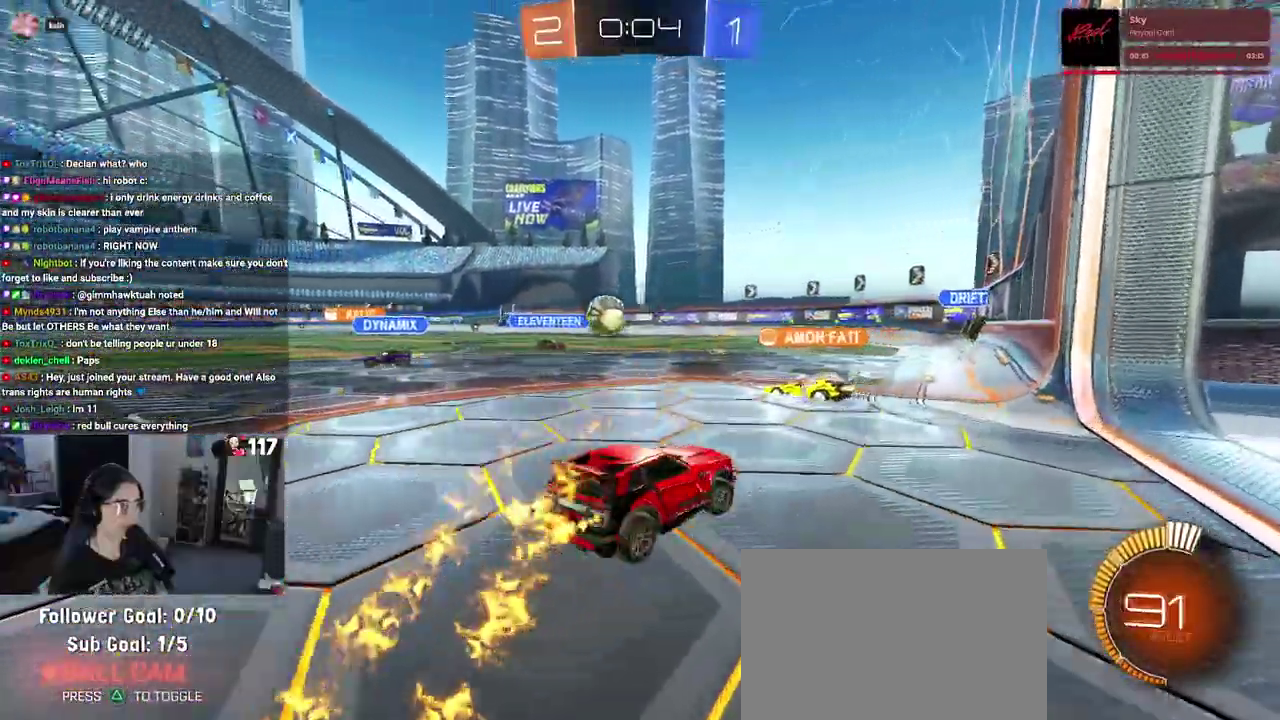
{"buttons": ["R2"], "left_stick": "center", "right_stick": "center", "events": [[83, "left_stick", "center"], [133, "R2", "up"], [183, "left_stick", "up-left"], [217, "L2", "down"], [250, "R2", "down"], [367, "L2", "up"], [500, "left_stick", "center"]]}
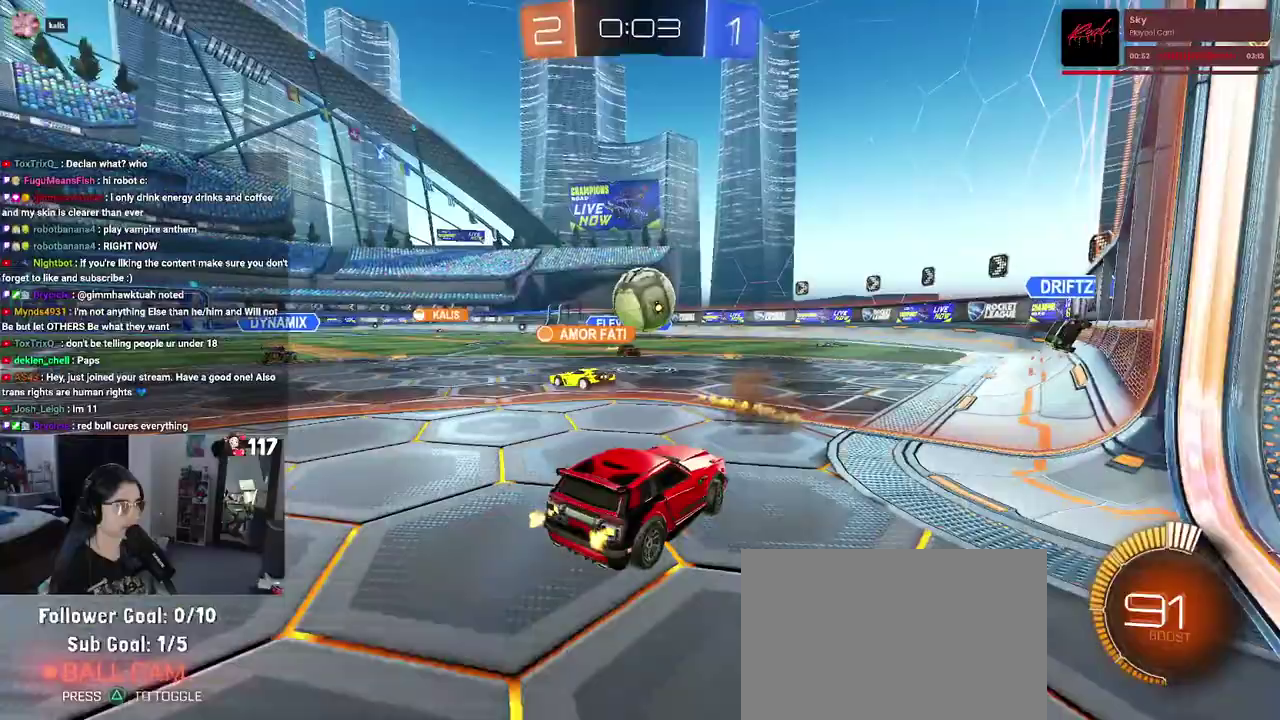
{"buttons": ["SQUARE", "R1", "R2"], "left_stick": "down-right", "right_stick": "center", "events": [[83, "left_stick", "left"], [133, "CROSS", "down"], [133, "R1", "down"], [200, "left_stick", "down"], [300, "CROSS", "up"], [333, "left_stick", "up"], [367, "CROSS", "down"], [383, "left_stick", "up-right"], [433, "SQUARE", "down"], [467, "CROSS", "up"], [467, "left_stick", "down-right"]]}
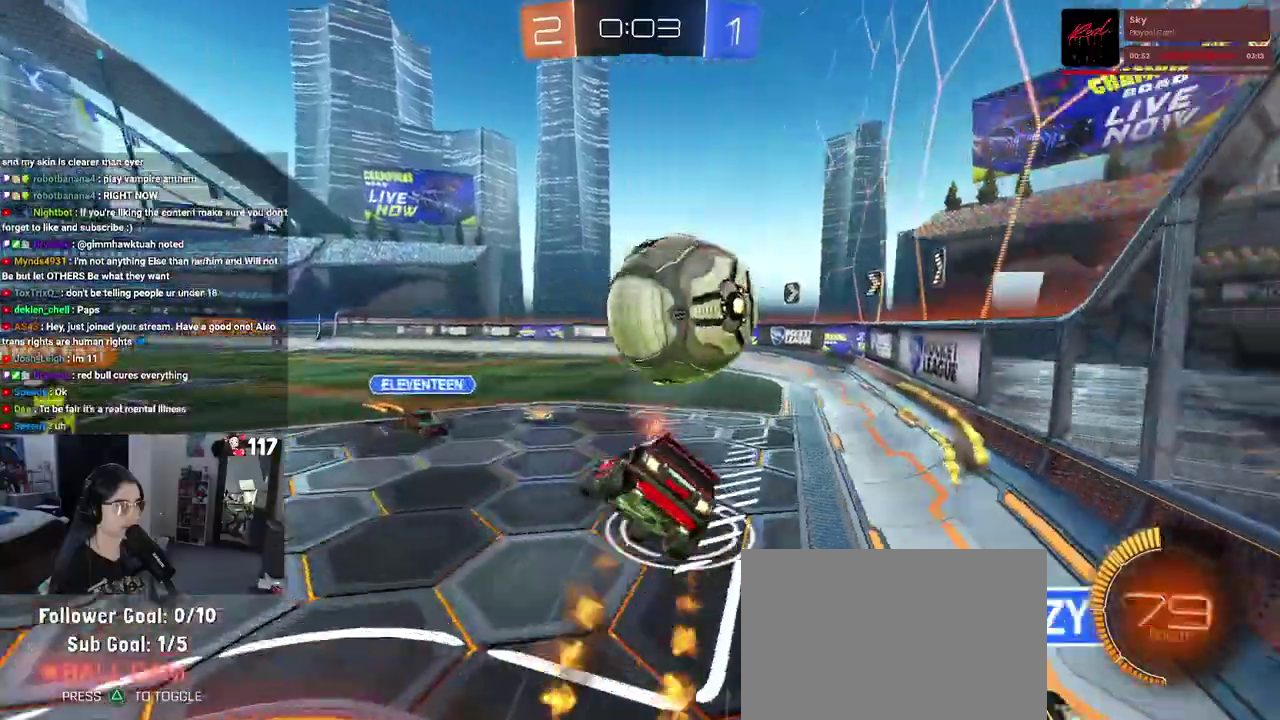
{"buttons": ["SQUARE", "R2"], "left_stick": "right", "right_stick": "center", "events": [[17, "left_stick", "down"], [217, "left_stick", "down-right"], [283, "left_stick", "right"], [400, "R1", "up"]]}
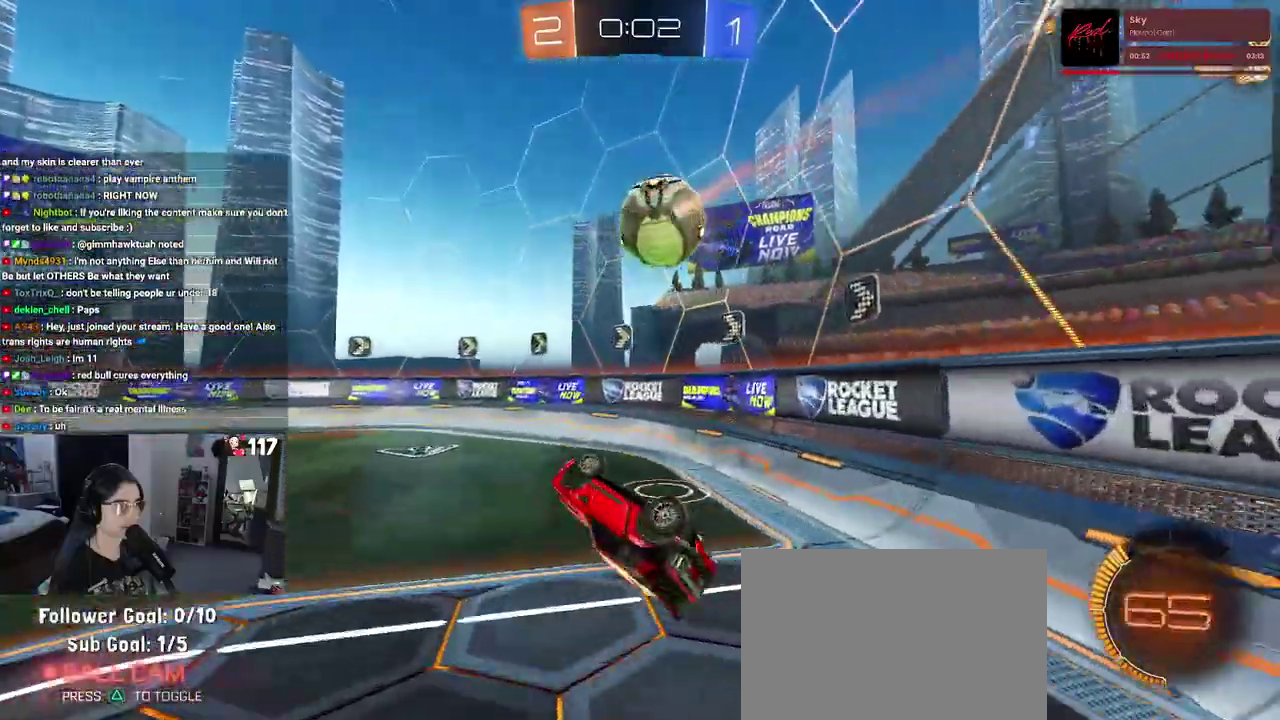
{"buttons": ["TRIANGLE", "R2"], "left_stick": "center", "right_stick": "center", "events": [[167, "left_stick", "up-right"], [217, "SQUARE", "up"], [233, "left_stick", "center"], [400, "TRIANGLE", "down"]]}
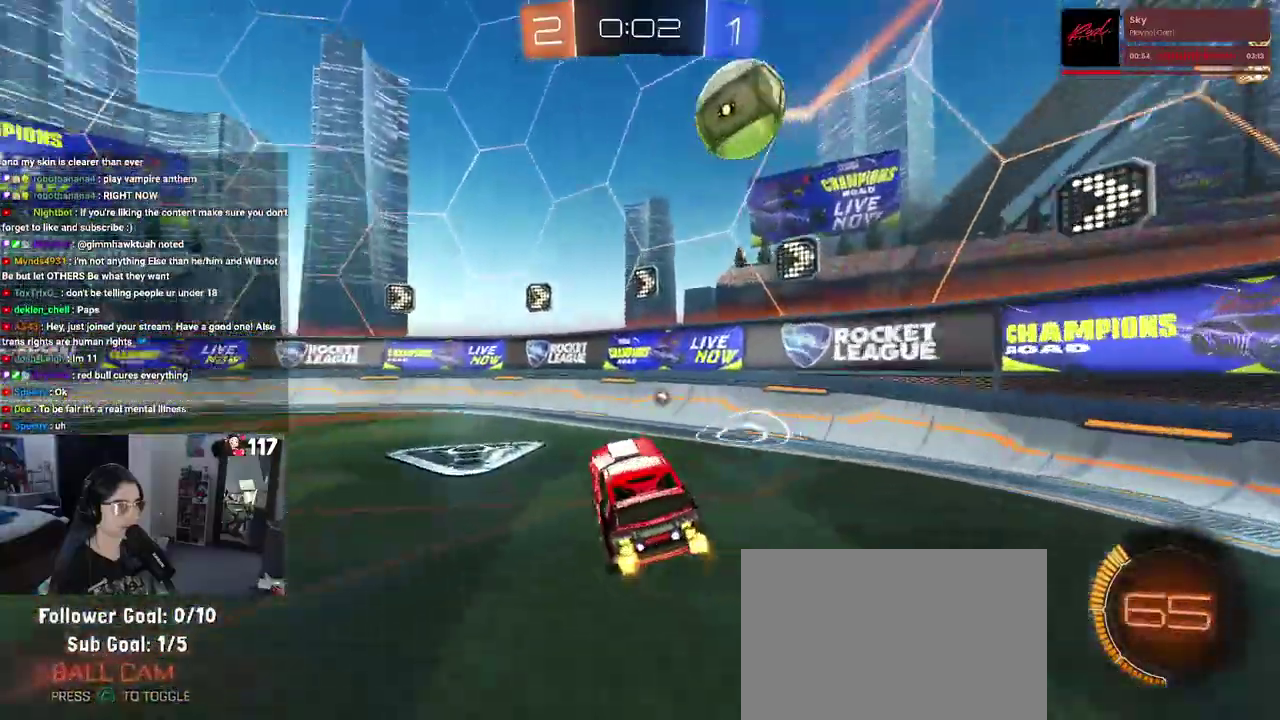
{"buttons": ["R2"], "left_stick": "up-left", "right_stick": "center", "events": [[17, "left_stick", "up-left"], [33, "TRIANGLE", "up"], [167, "R2", "up"], [183, "L2", "down"], [283, "R2", "down"], [350, "L2", "up"]]}
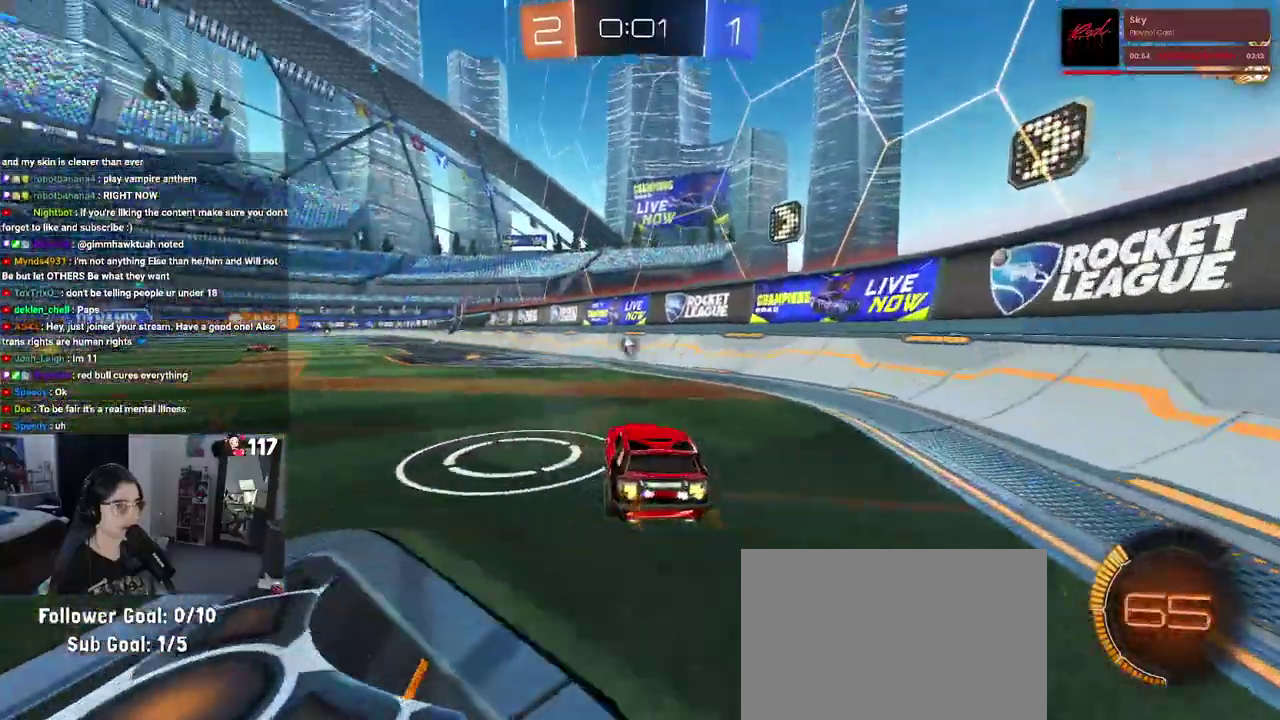
{"buttons": ["CROSS", "R1", "R2"], "left_stick": "up-left", "right_stick": "center", "events": [[117, "R1", "down"], [150, "CROSS", "down"], [167, "left_stick", "down"], [400, "left_stick", "up-left"], [417, "CROSS", "up"], [467, "CROSS", "down"]]}
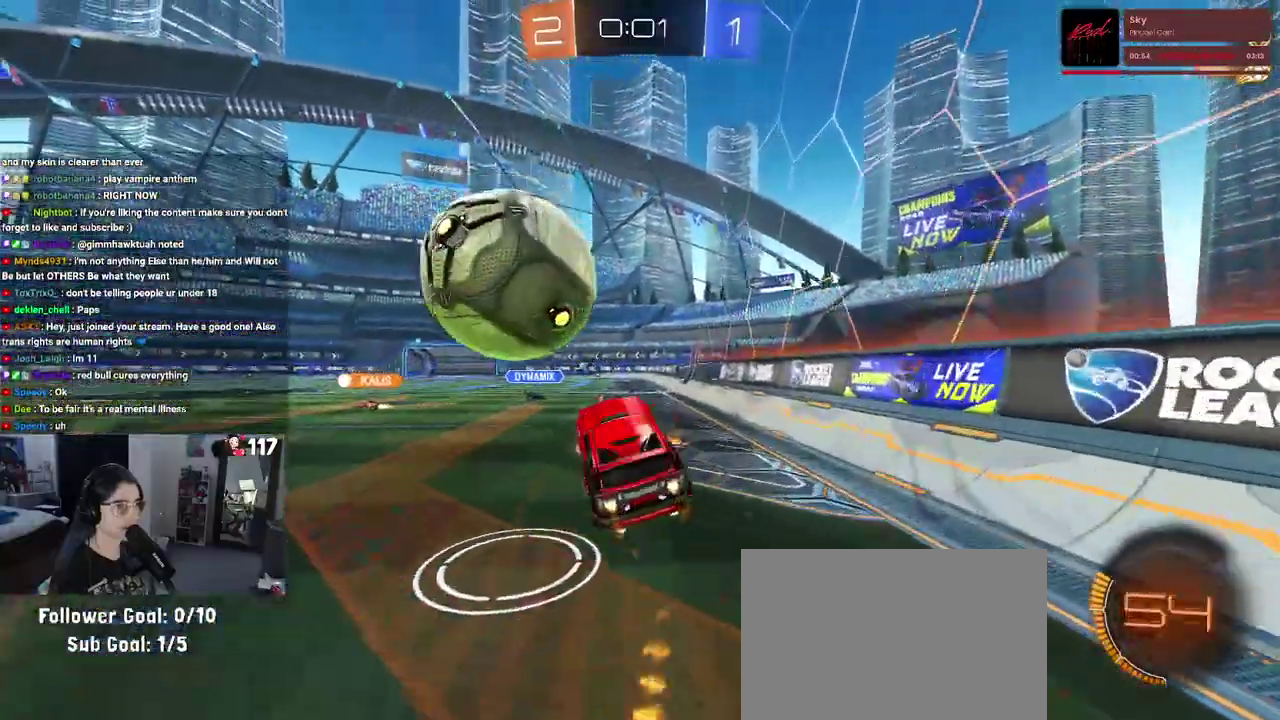
{"buttons": ["SQUARE", "R1", "R2"], "left_stick": "down", "right_stick": "center", "events": [[117, "left_stick", "down"], [167, "CROSS", "up"], [500, "SQUARE", "down"]]}
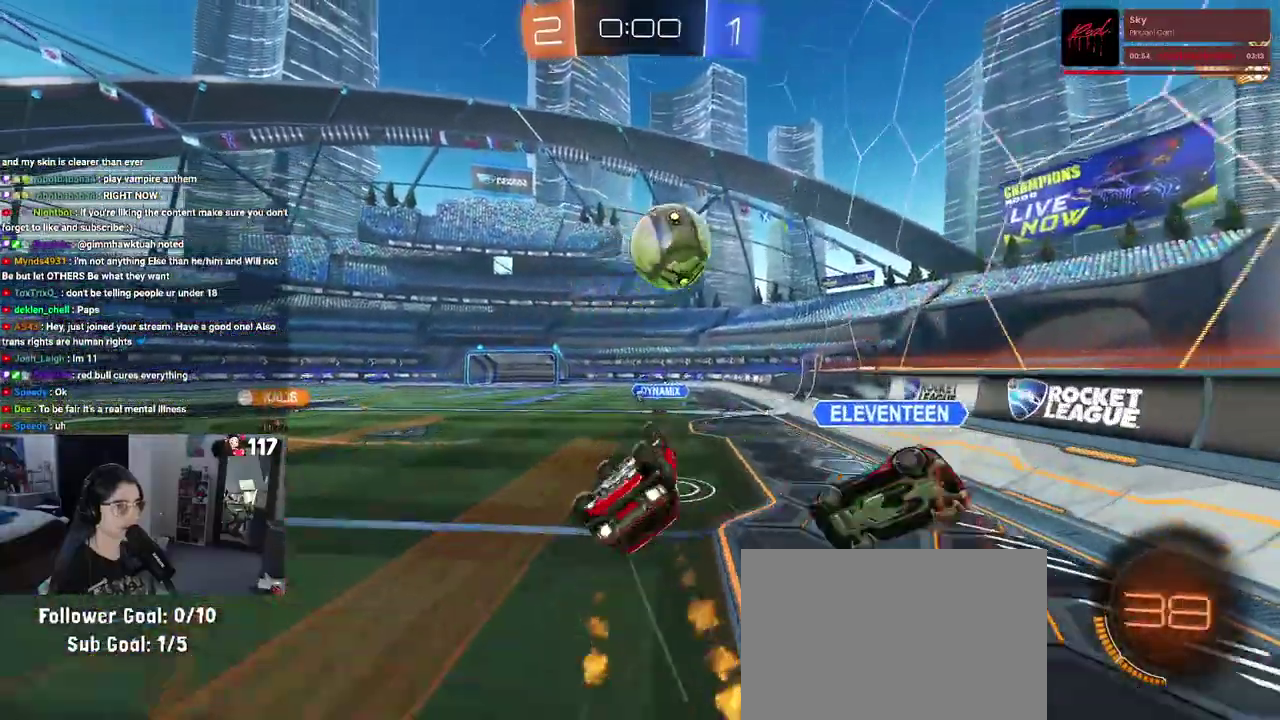
{"buttons": ["R2"], "left_stick": "center", "right_stick": "center", "events": [[67, "R1", "up"], [117, "left_stick", "down-left"], [333, "SQUARE", "up"], [333, "left_stick", "center"]]}
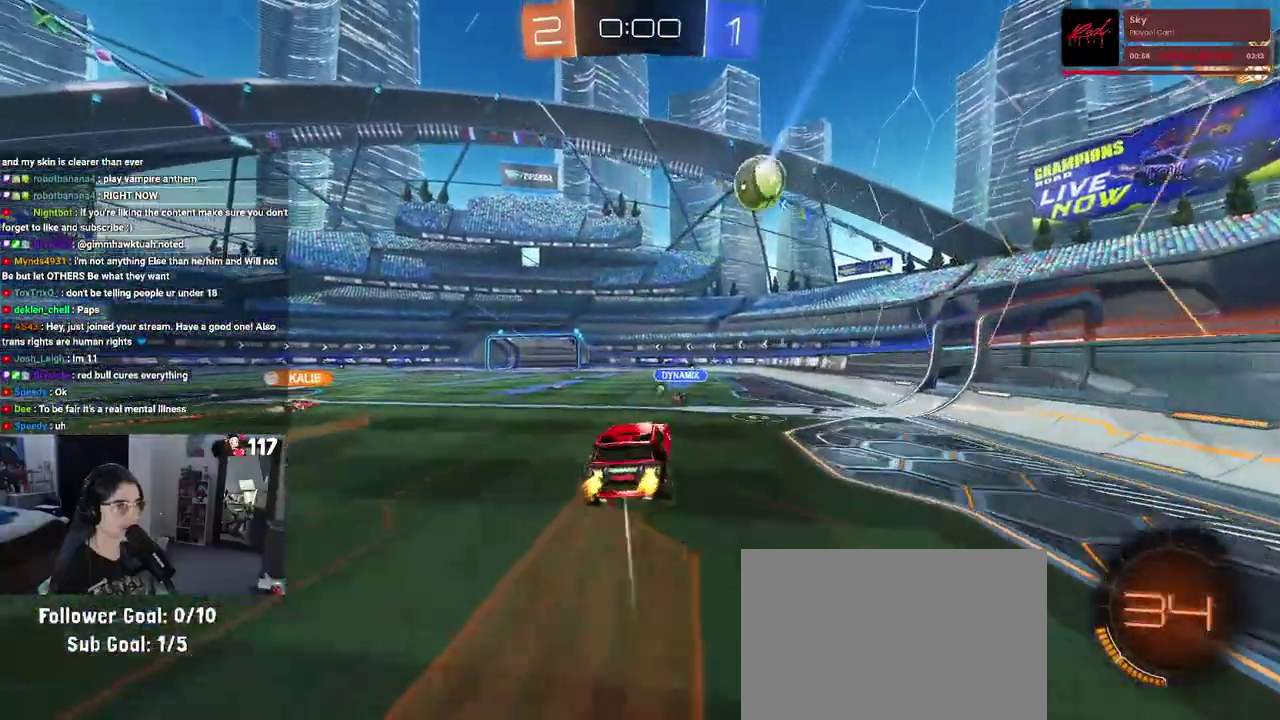
{"buttons": ["TRIANGLE", "R2"], "left_stick": "center", "right_stick": "center", "events": [[183, "left_stick", "left"], [383, "left_stick", "center"], [450, "TRIANGLE", "down"]]}
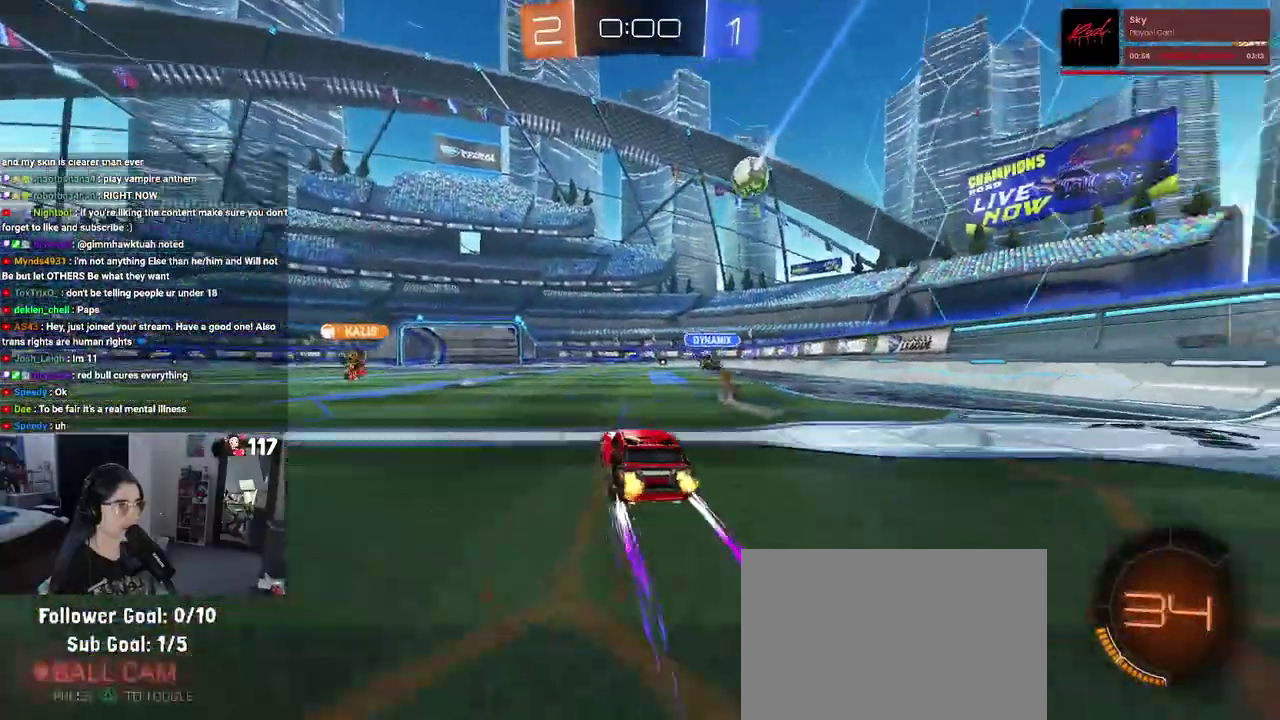
{"buttons": ["R2"], "left_stick": "center", "right_stick": "center", "events": [[100, "TRIANGLE", "up"], [133, "left_stick", "left"], [317, "left_stick", "center"]]}
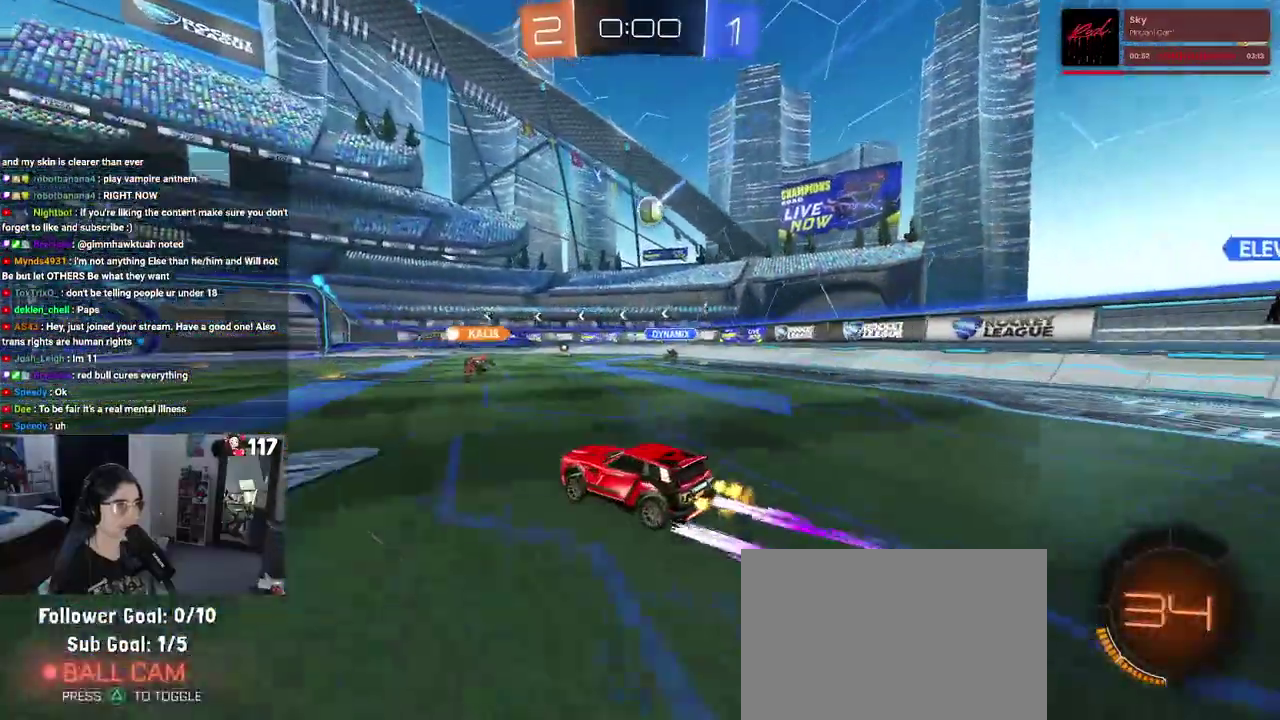
{"buttons": ["R2"], "left_stick": "center", "right_stick": "center"}
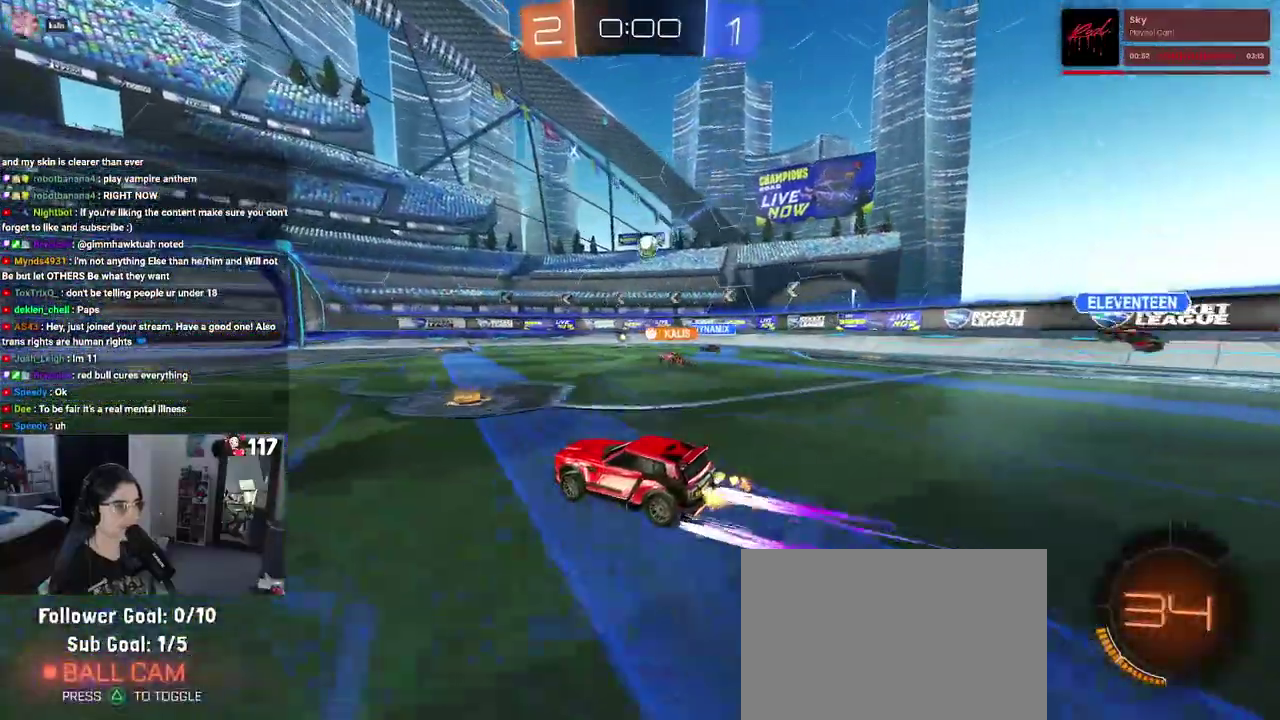
{"buttons": ["R2"], "left_stick": "up-left", "right_stick": "center"}
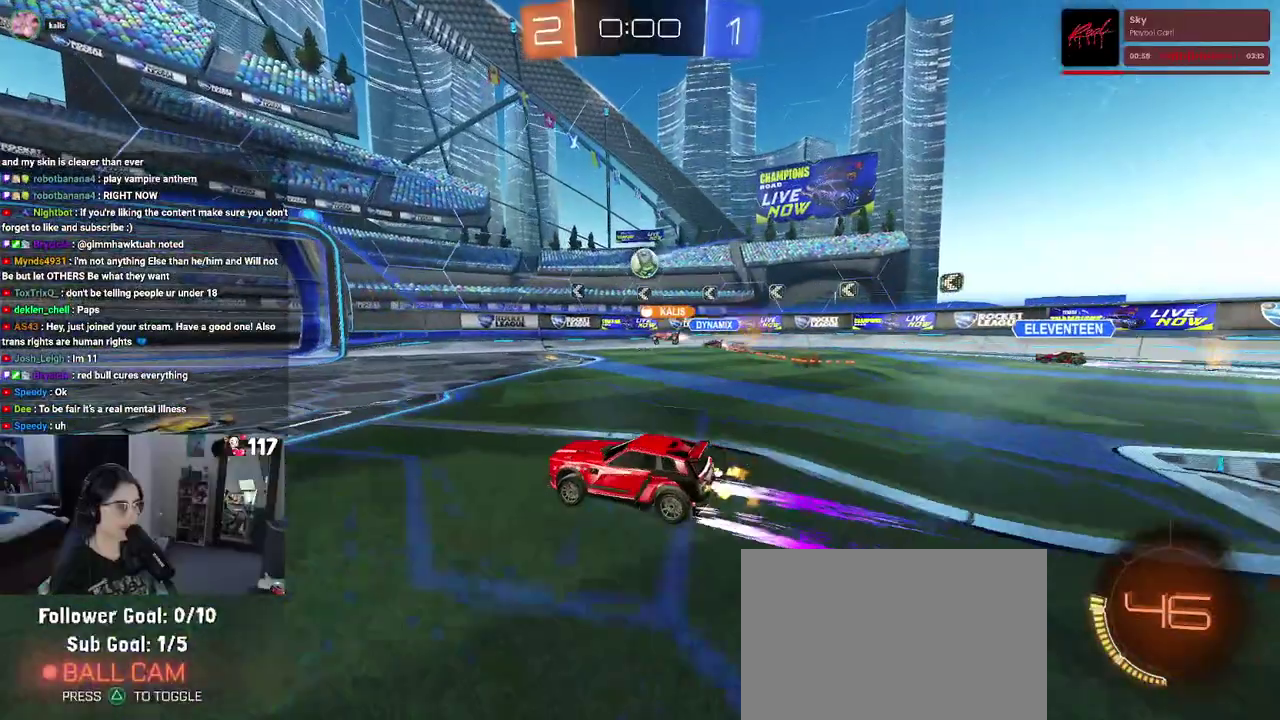
{"buttons": ["R2"], "left_stick": "center", "right_stick": "center", "events": [[17, "left_stick", "center"]]}
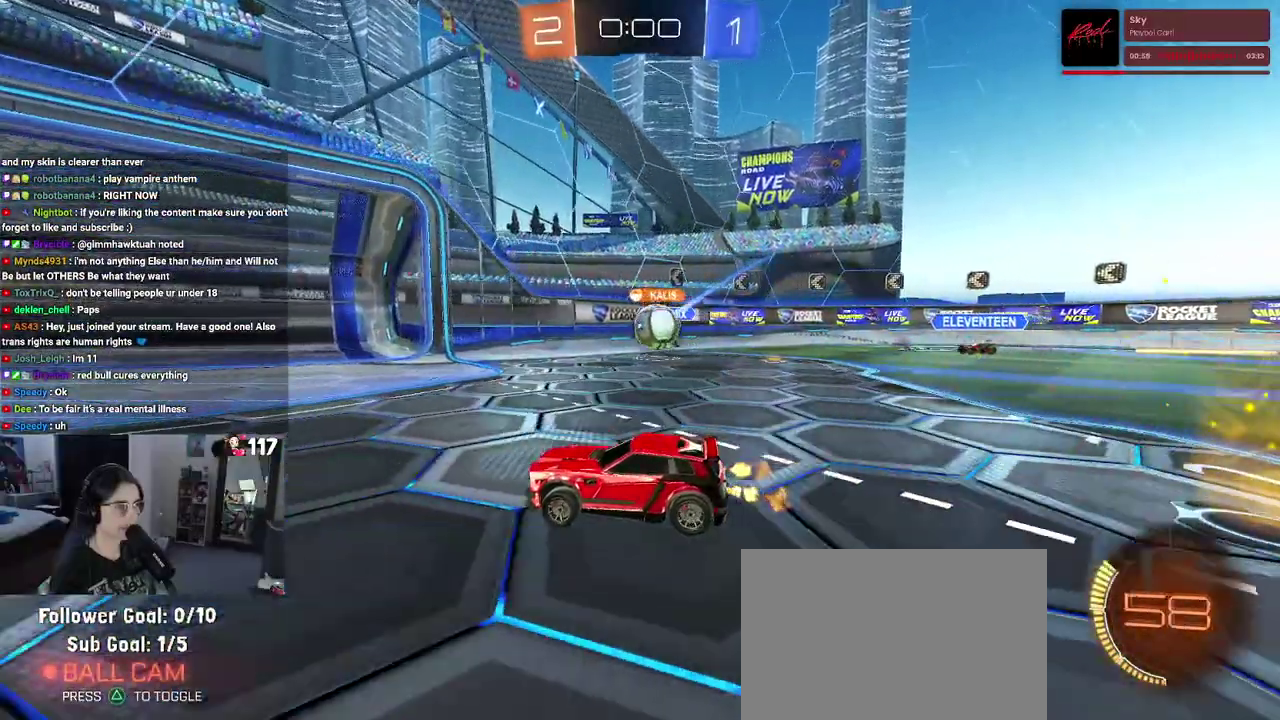
{"buttons": [], "left_stick": "center", "right_stick": "center", "events": [[300, "R2", "up"], [300, "left_stick", "up-left"], [400, "left_stick", "center"]]}